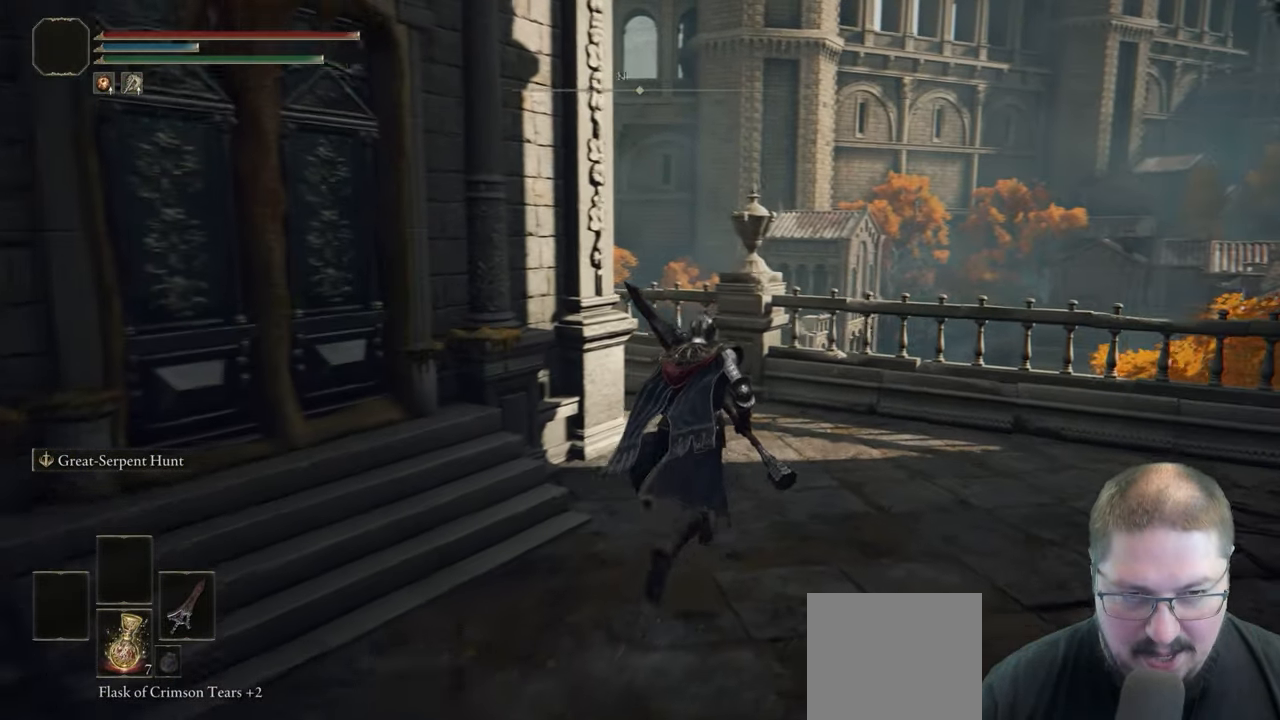
Gameplay with a controller (Xbox layout); each line is a JSON object with the inputs held at the frame after it. "events" lists button and stick changes between this image and that frame as [ms after this image, input, new state], when the widget could be followed in between.
{"buttons": [], "left_stick": "up-right", "right_stick": "left", "events": [[117, "right_stick", "left"]]}
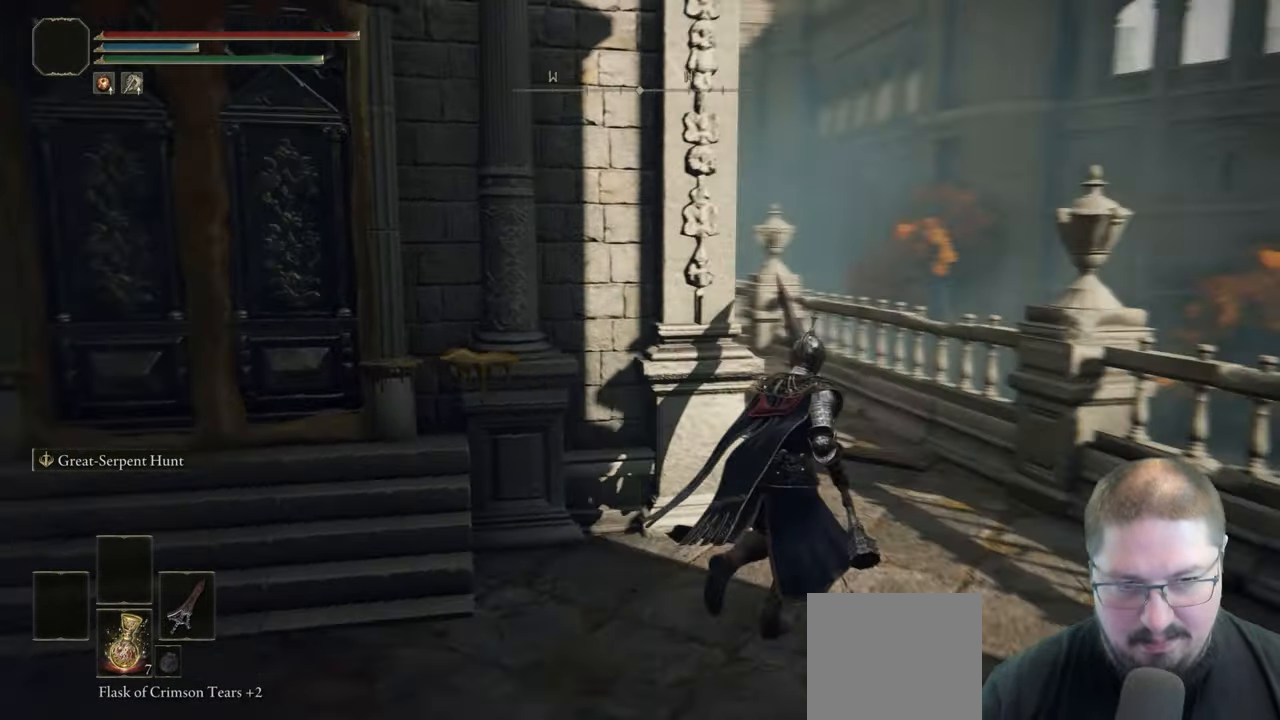
{"buttons": [], "left_stick": "up-right", "right_stick": "center", "events": [[33, "right_stick", "center"], [267, "right_stick", "down-left"], [450, "right_stick", "center"]]}
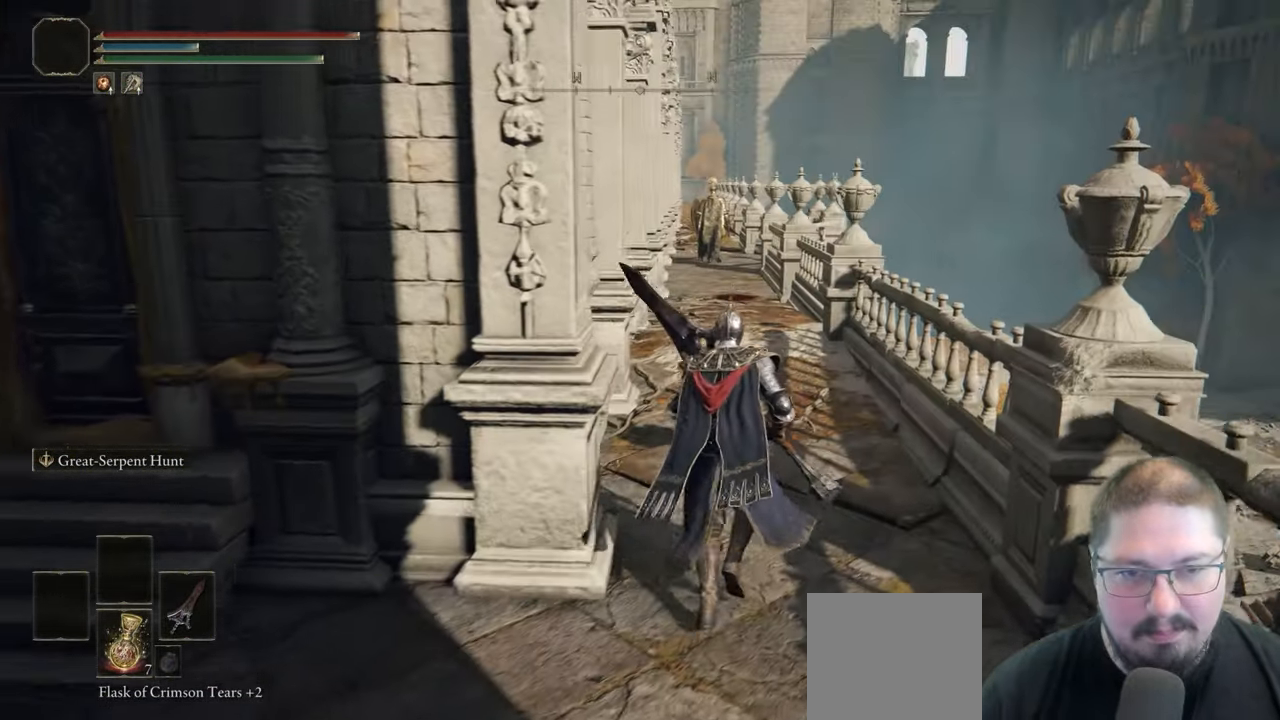
{"buttons": [], "left_stick": "up", "right_stick": "center", "events": [[250, "left_stick", "up"]]}
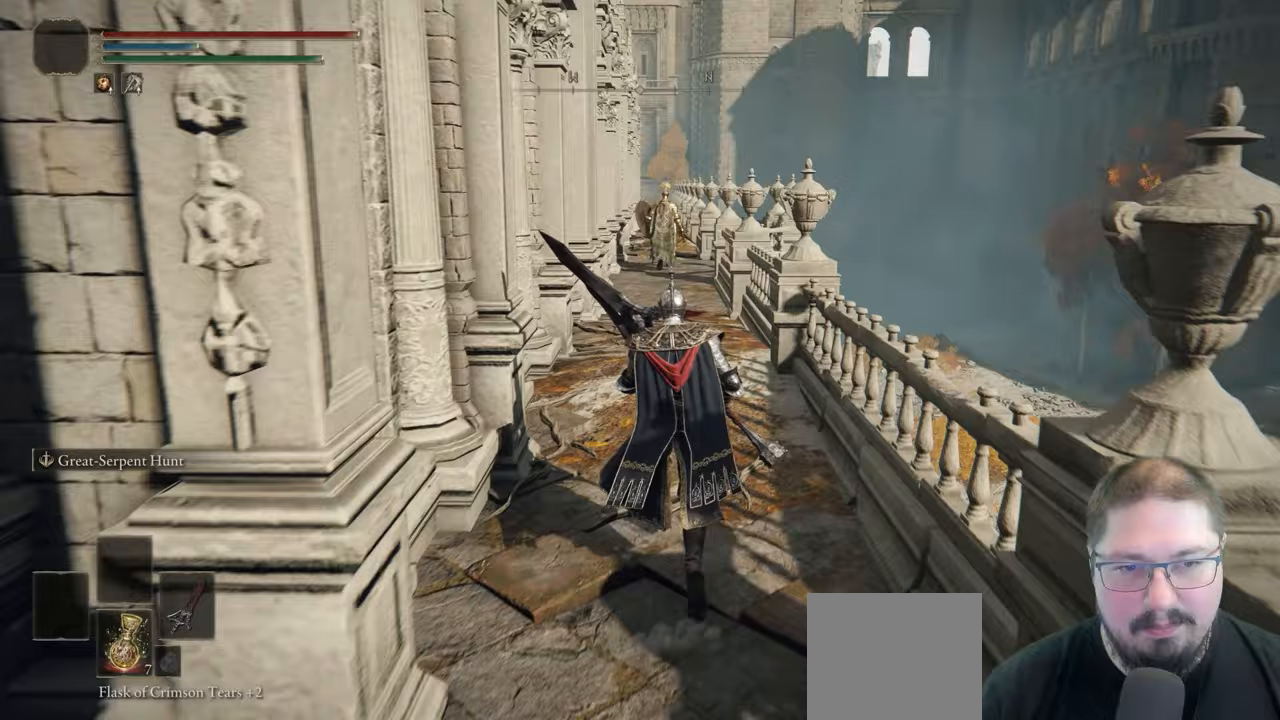
{"buttons": [], "left_stick": "up", "right_stick": "center", "events": []}
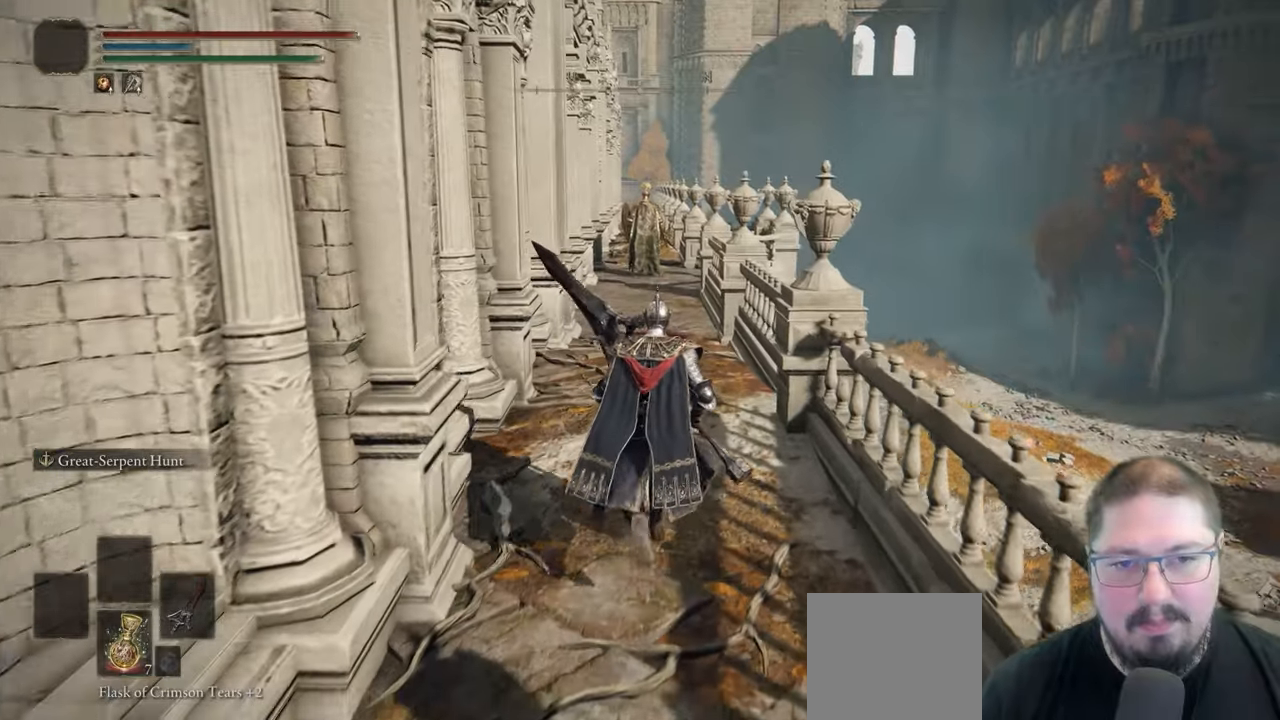
{"buttons": [], "left_stick": "up", "right_stick": "center", "events": []}
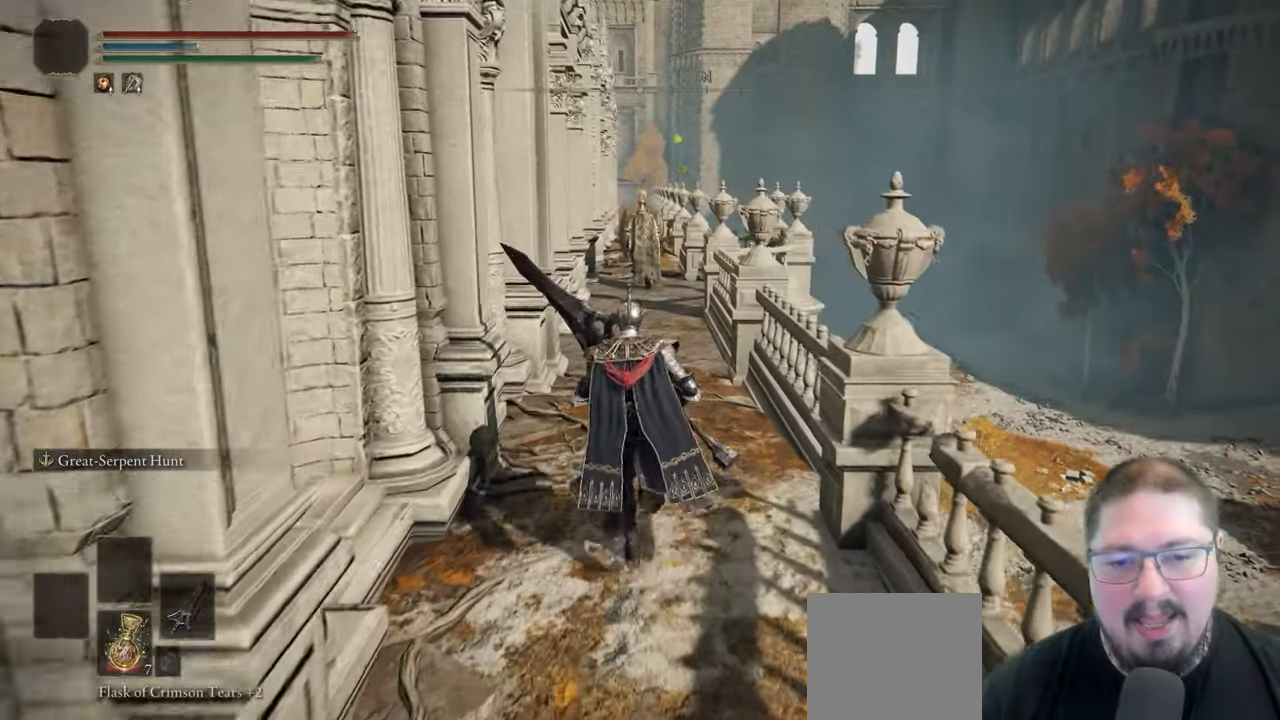
{"buttons": [], "left_stick": "up", "right_stick": "center", "events": []}
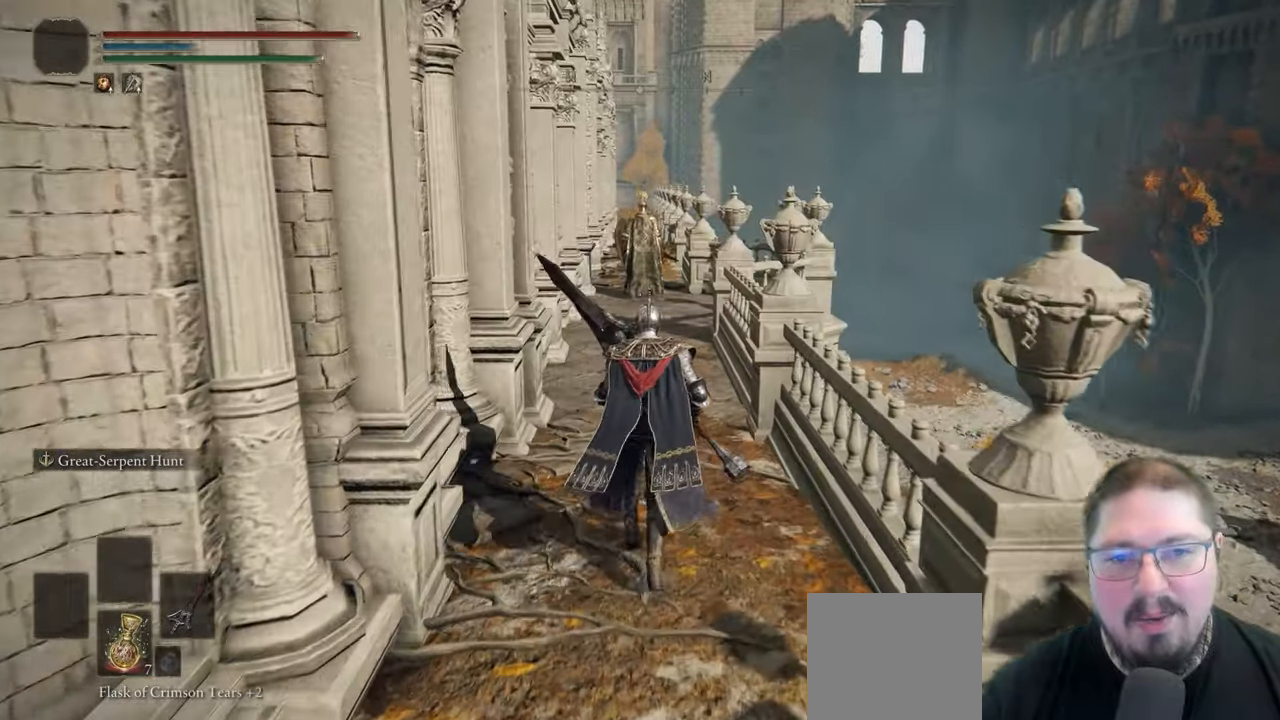
{"buttons": [], "left_stick": "center", "right_stick": "center", "events": [[133, "left_stick", "center"]]}
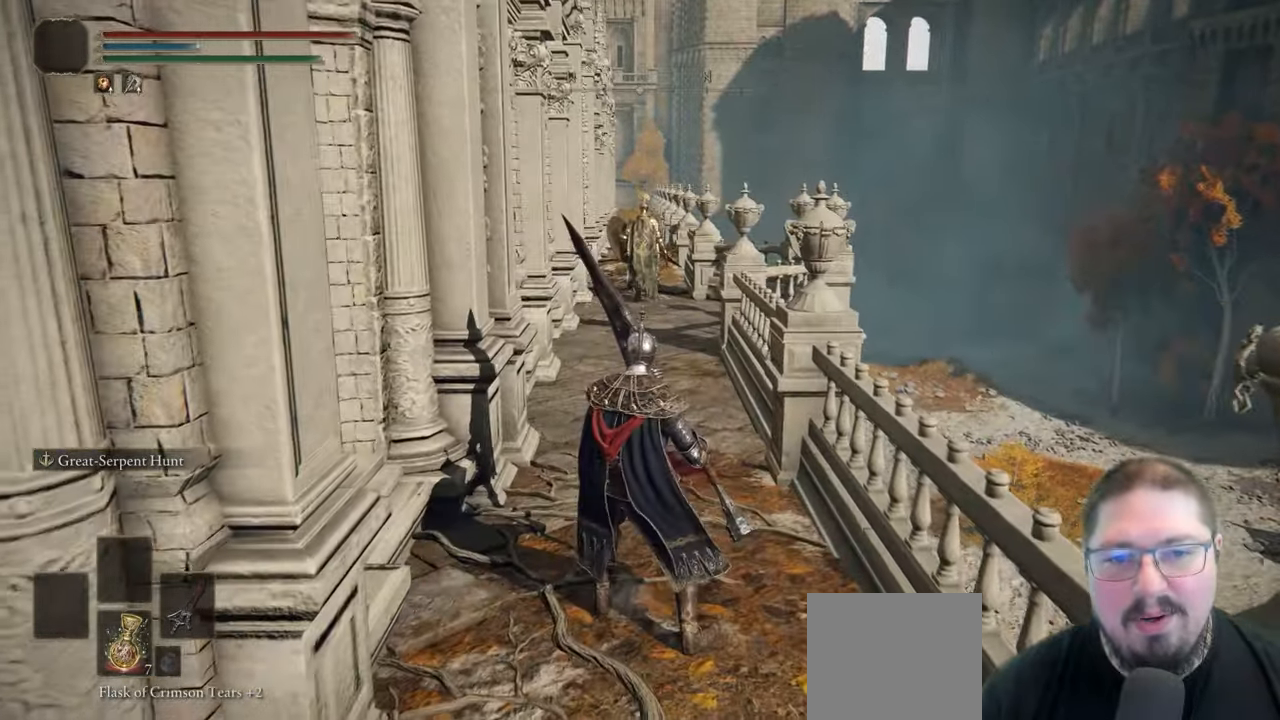
{"buttons": [], "left_stick": "center", "right_stick": "center", "events": [[33, "left_stick", "up"], [450, "left_stick", "center"]]}
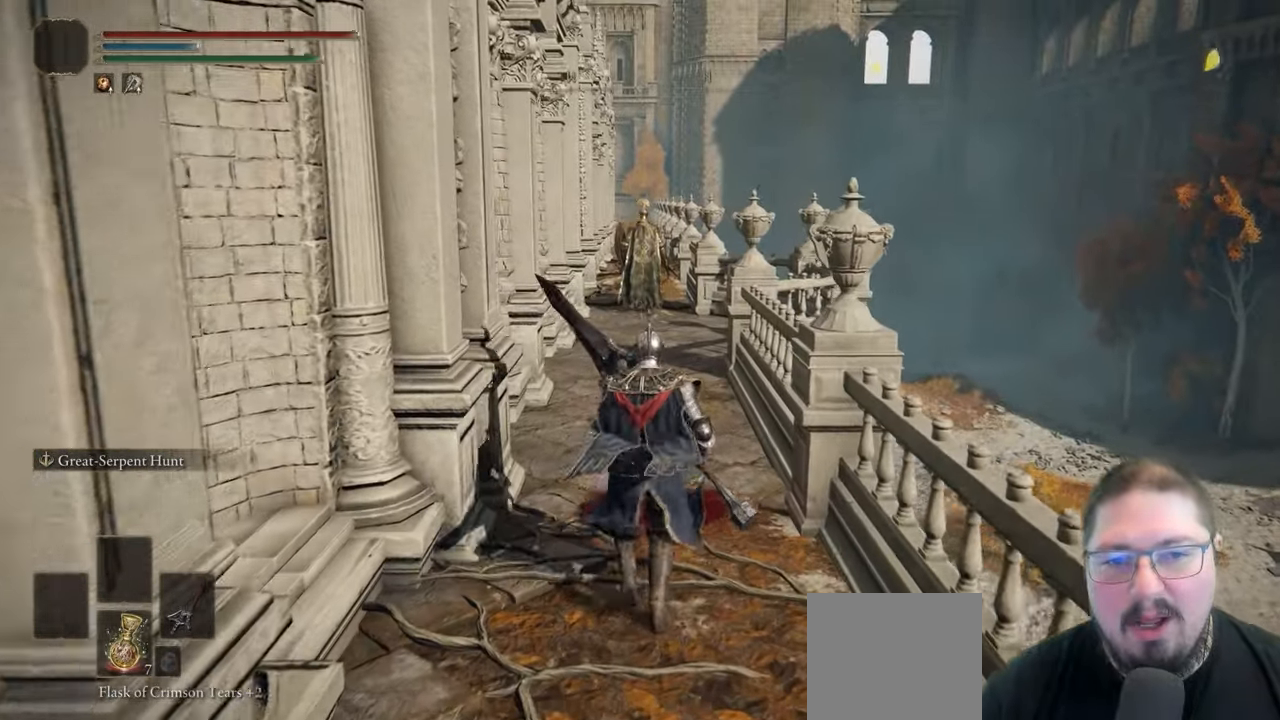
{"buttons": [], "left_stick": "up", "right_stick": "center", "events": [[267, "left_stick", "up"]]}
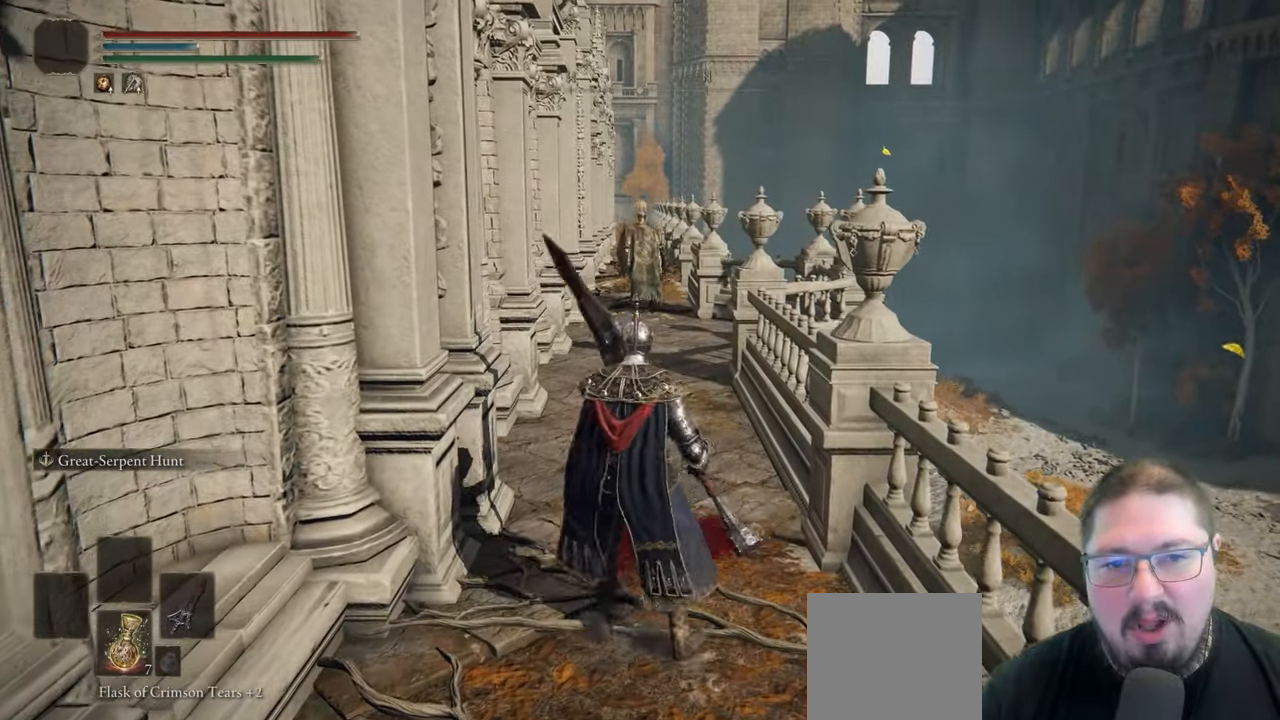
{"buttons": [], "left_stick": "up", "right_stick": "center", "events": []}
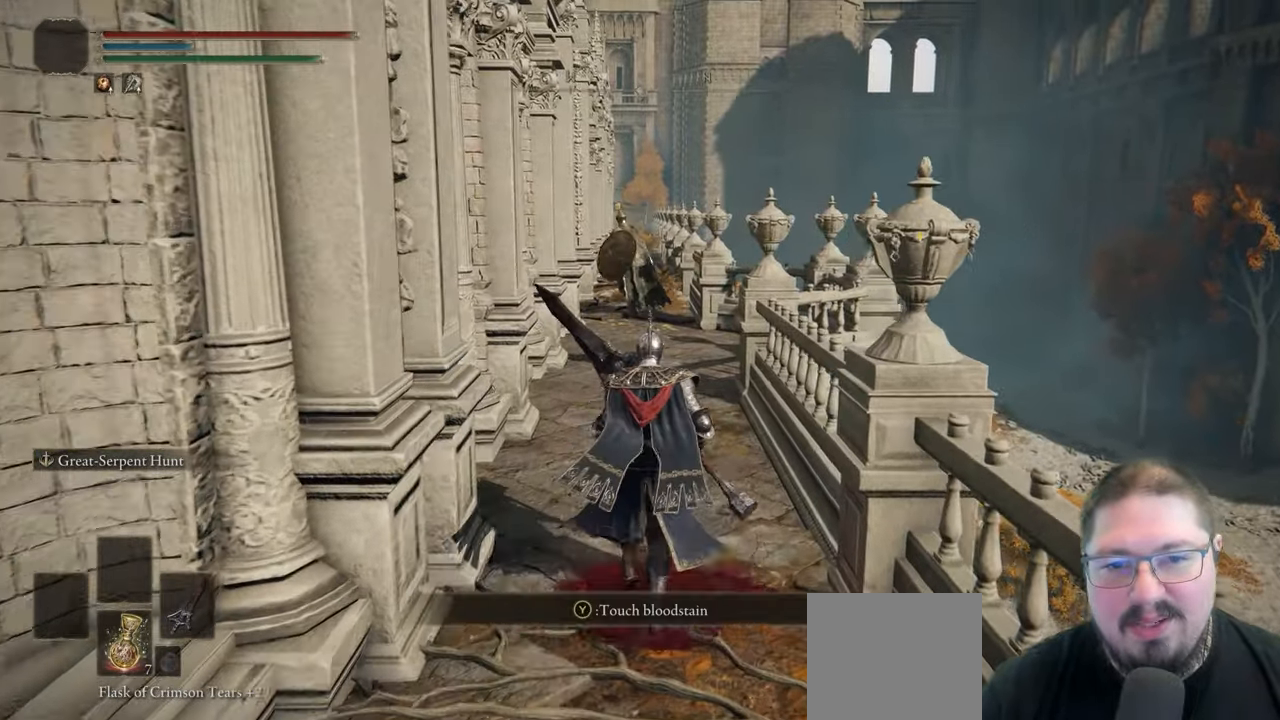
{"buttons": [], "left_stick": "center", "right_stick": "center", "events": [[400, "left_stick", "center"]]}
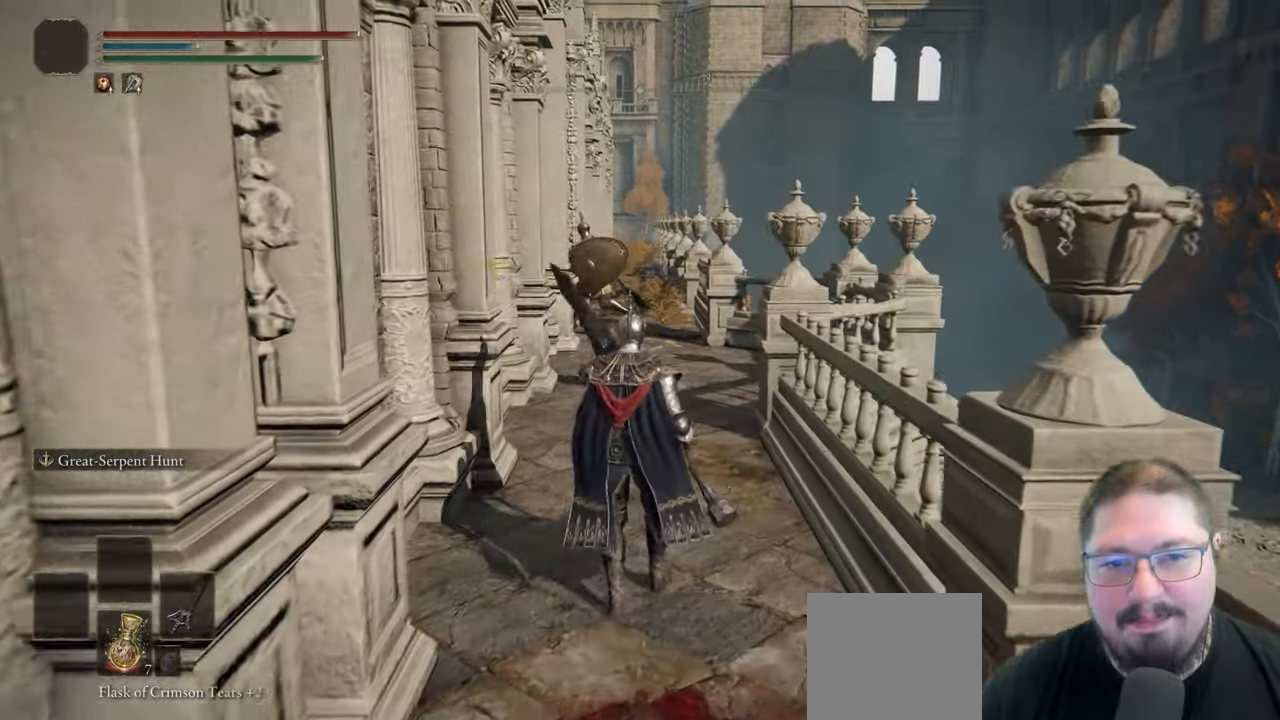
{"buttons": [], "left_stick": "up", "right_stick": "center", "events": [[200, "left_stick", "up"]]}
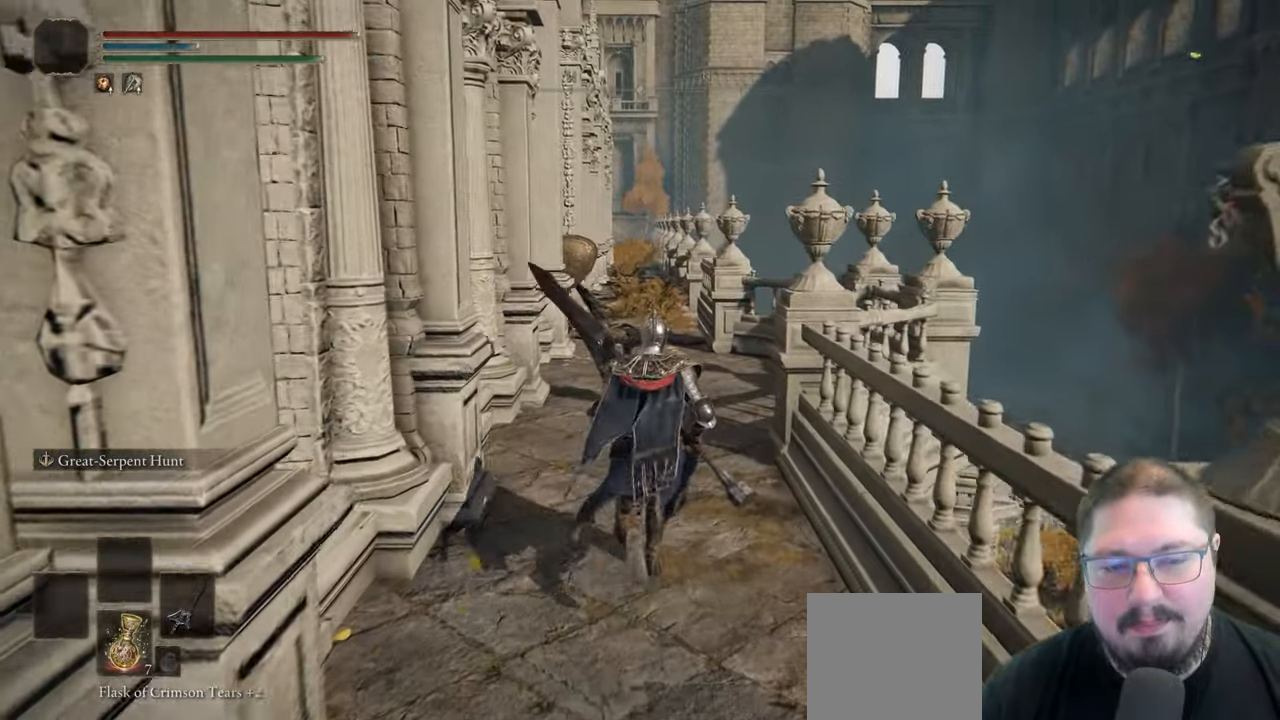
{"buttons": [], "left_stick": "up", "right_stick": "center", "events": []}
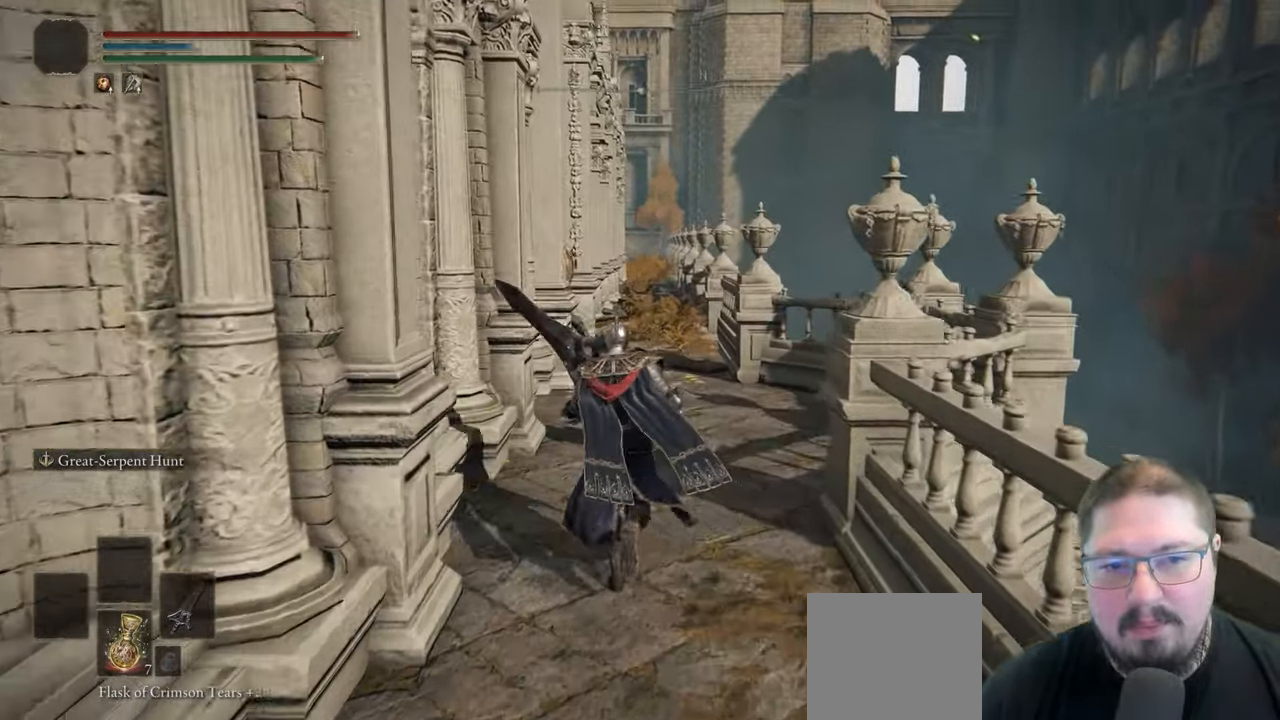
{"buttons": ["B"], "left_stick": "up", "right_stick": "center", "events": [[100, "B", "down"]]}
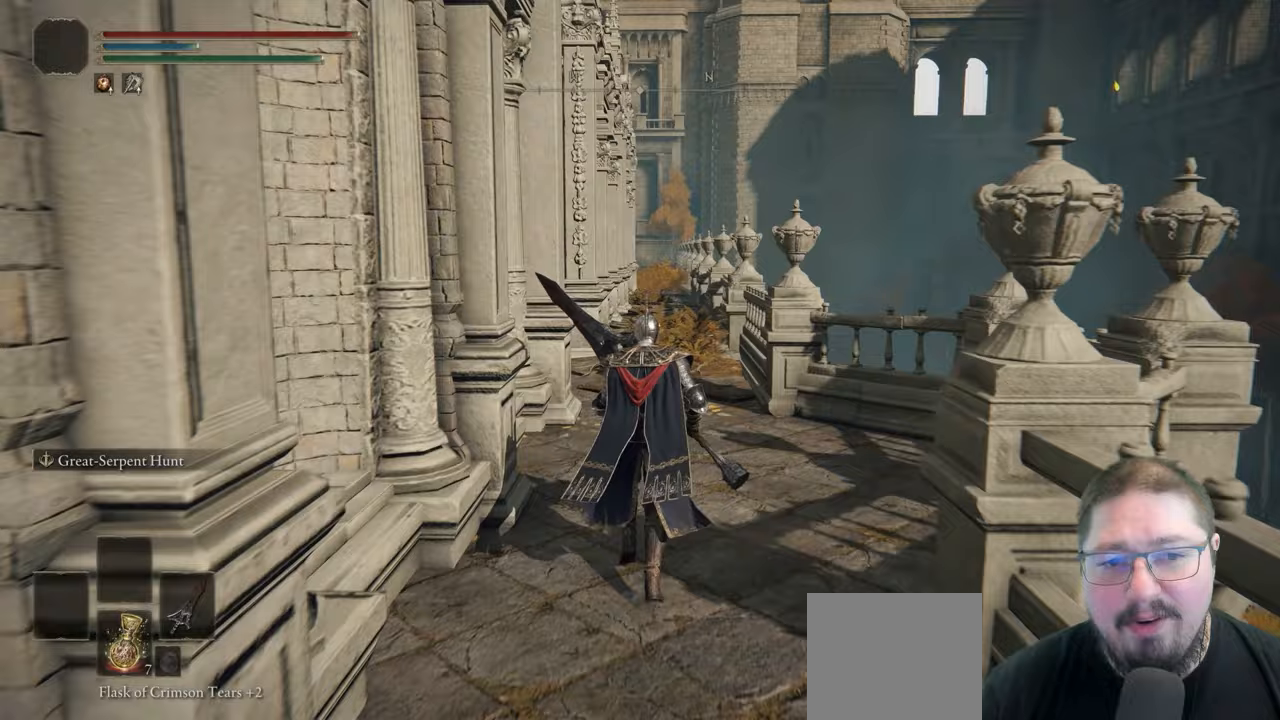
{"buttons": ["B"], "left_stick": "up", "right_stick": "center", "events": []}
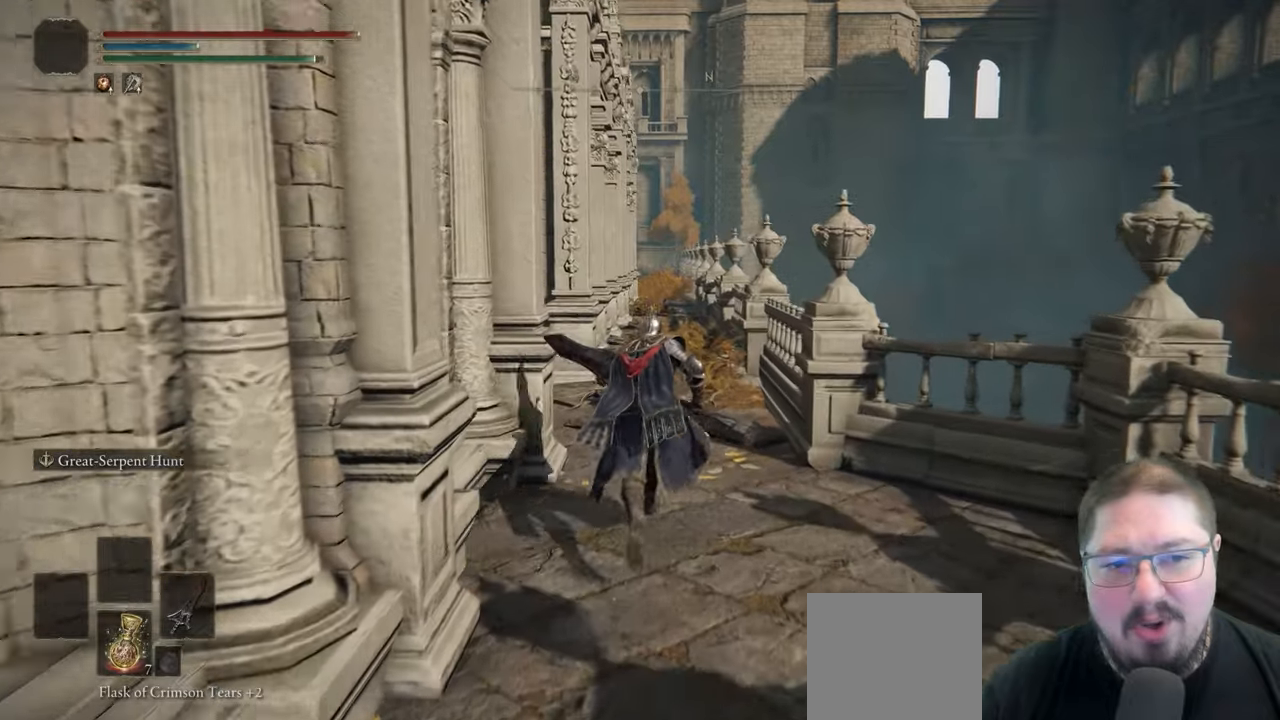
{"buttons": ["B"], "left_stick": "up", "right_stick": "center", "events": []}